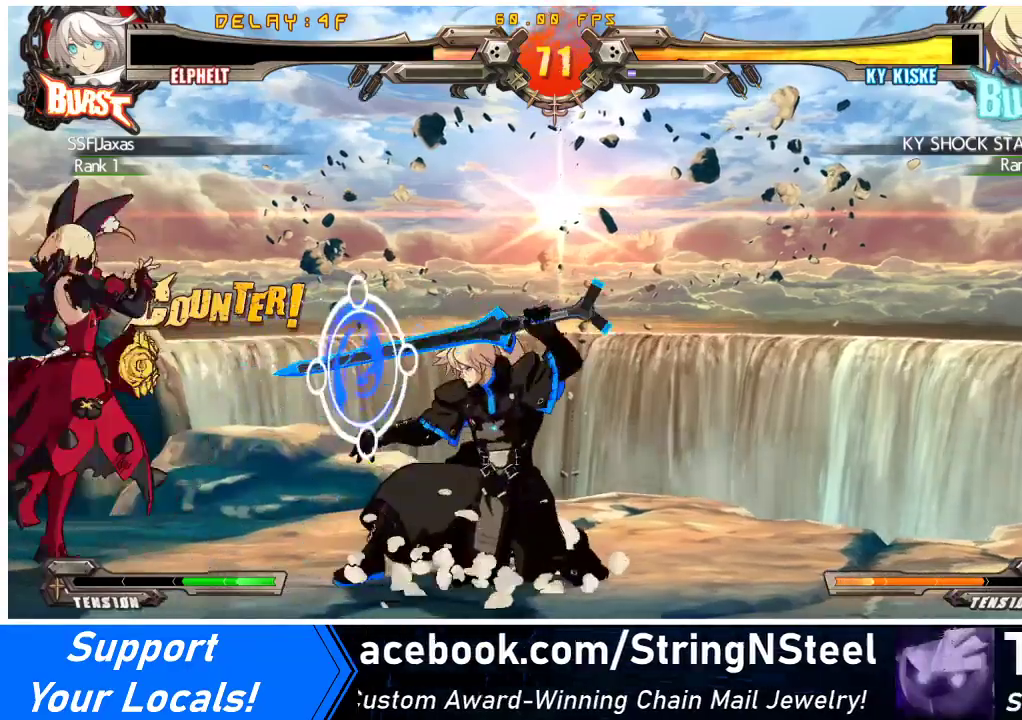
Gameplay with a controller (arcade stick); each line is a JSON object with the inputs held at the frame after it. "events" lists button and stick changes between this image and that frame as [ms after this image, input, new state], when the widget could be followed in between. Not read: L3 R3 other_buttons.
{"buttons": ["DPAD_DOWN"], "events": [[33, "DPAD_DOWN", "down"], [67, "TRIANGLE", "up"], [167, "R1", "down"], [367, "R1", "up"]]}
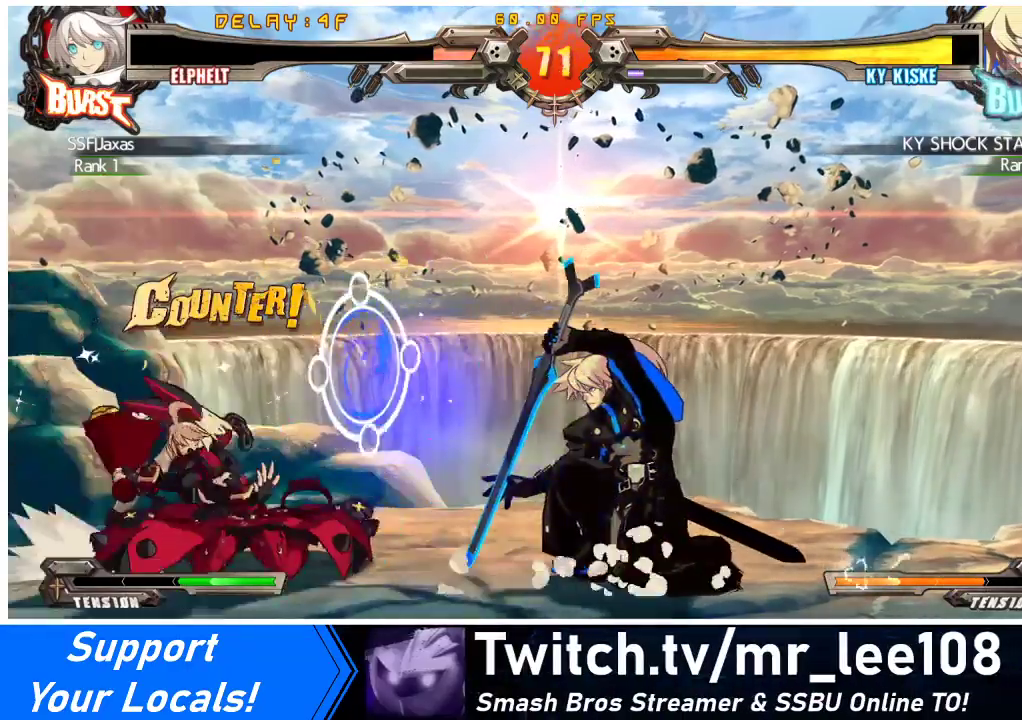
{"buttons": ["R2", "DPAD_DOWN"], "events": [[500, "R2", "down"]]}
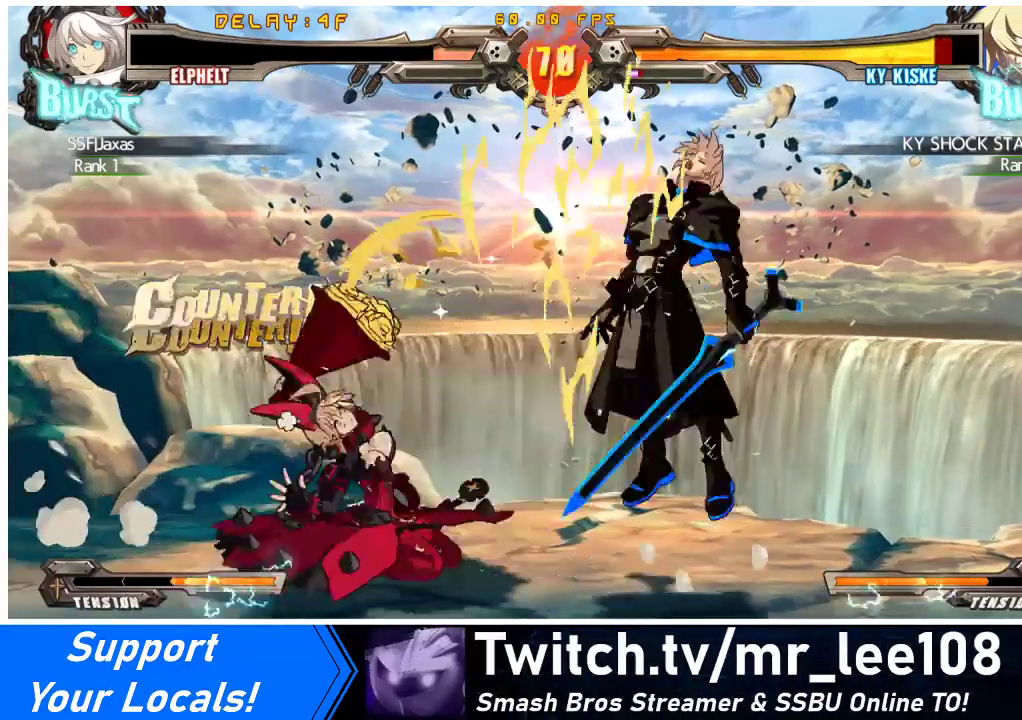
{"buttons": ["DPAD_LEFT"], "events": [[167, "R2", "up"], [233, "DPAD_LEFT", "down"], [267, "DPAD_DOWN", "up"]]}
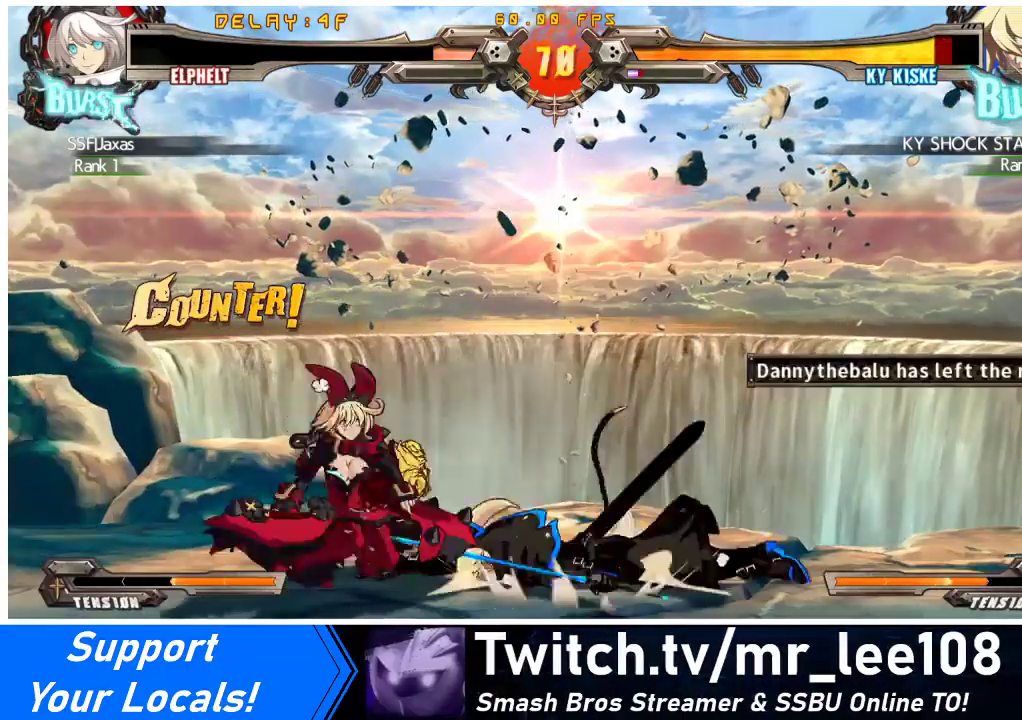
{"buttons": [], "events": [[300, "DPAD_LEFT", "up"], [467, "DPAD_RIGHT", "down"], [500, "DPAD_RIGHT", "up"]]}
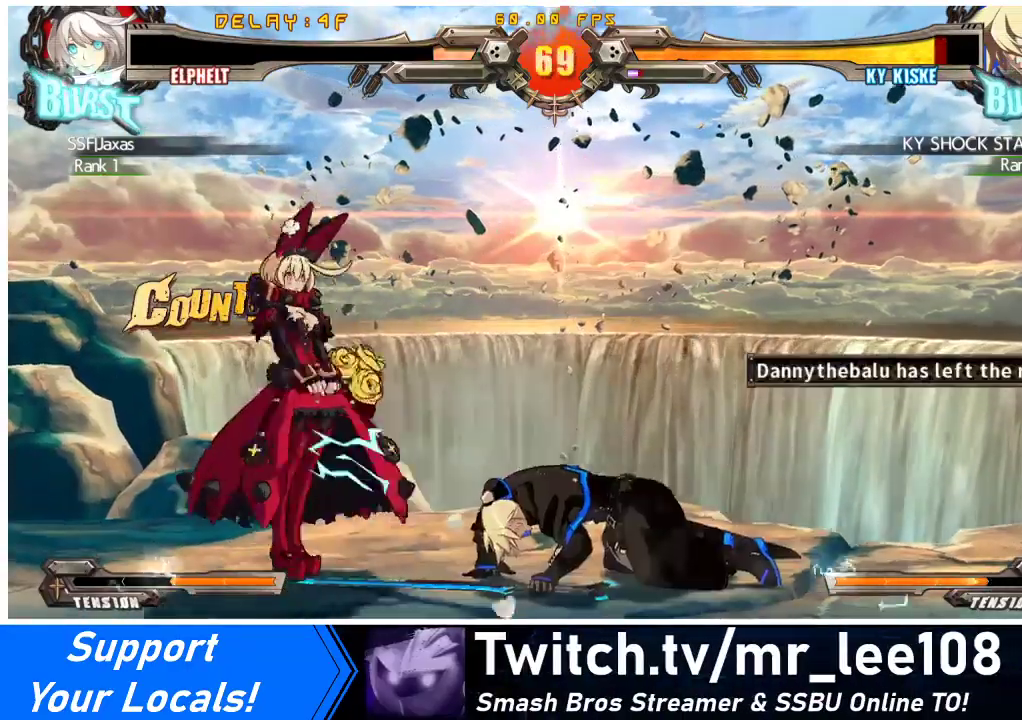
{"buttons": ["SQUARE", "TRIANGLE", "DPAD_DOWN", "DPAD_LEFT"], "events": [[67, "DPAD_RIGHT", "down"], [200, "DPAD_DOWN", "down"], [267, "DPAD_LEFT", "down"], [267, "DPAD_RIGHT", "up"], [300, "SQUARE", "down"], [300, "TRIANGLE", "down"]]}
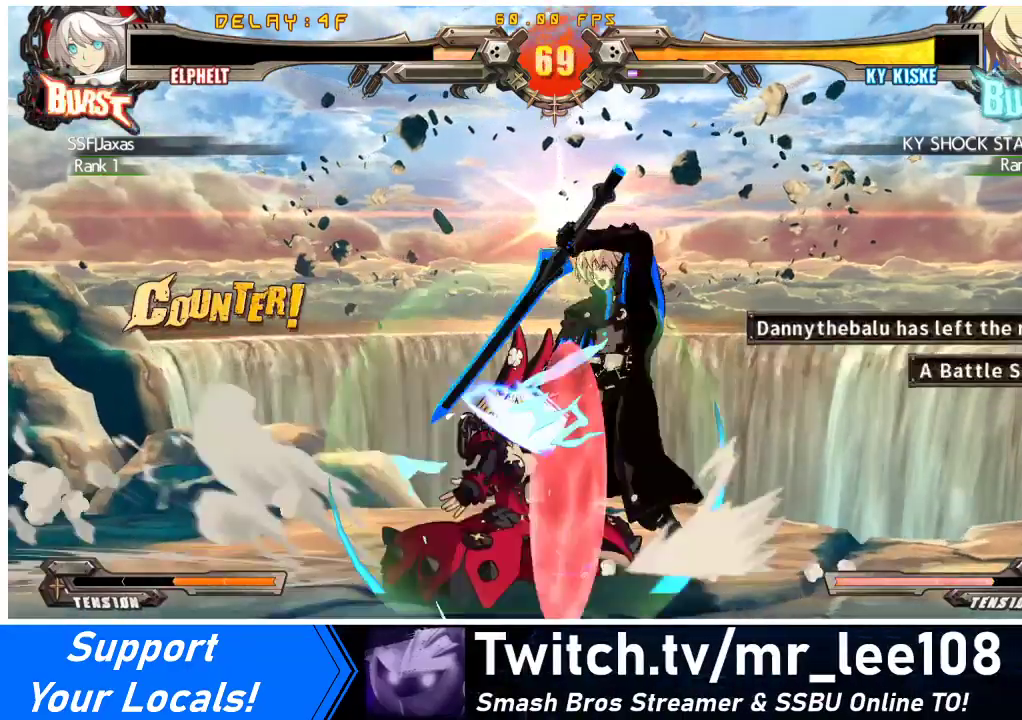
{"buttons": ["DPAD_LEFT"], "events": [[33, "TRIANGLE", "up"], [67, "SQUARE", "up"], [300, "DPAD_DOWN", "up"]]}
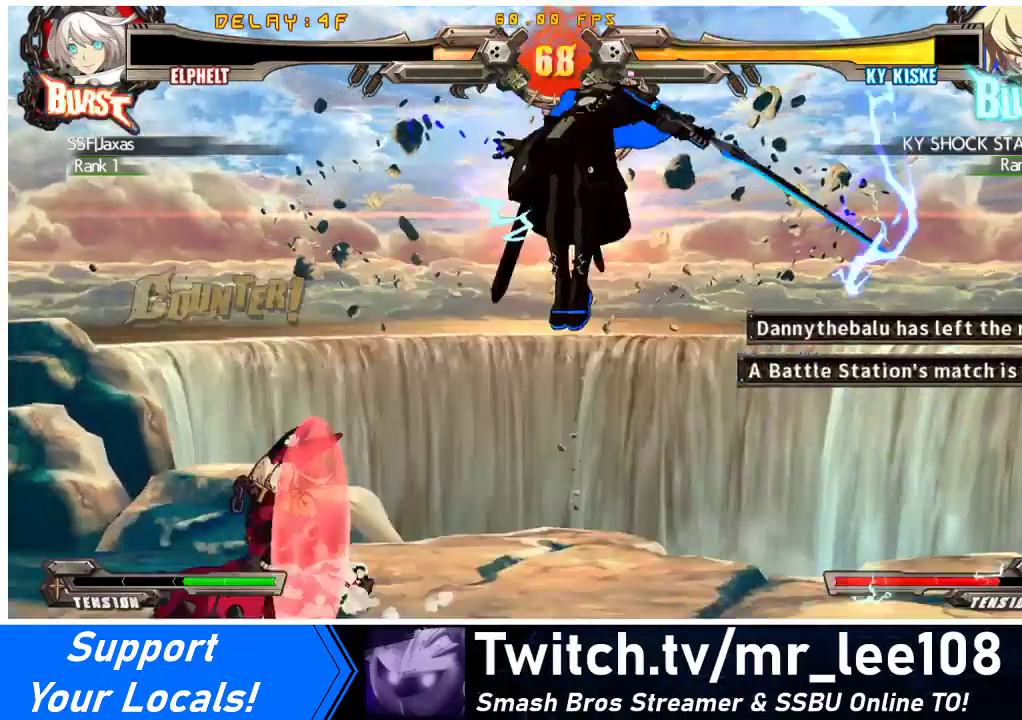
{"buttons": ["R1", "DPAD_DOWN"], "events": [[67, "DPAD_LEFT", "up"], [167, "DPAD_RIGHT", "down"], [233, "DPAD_RIGHT", "up"], [267, "TRIANGLE", "down"], [367, "TRIANGLE", "up"], [400, "DPAD_DOWN", "down"], [500, "R1", "down"]]}
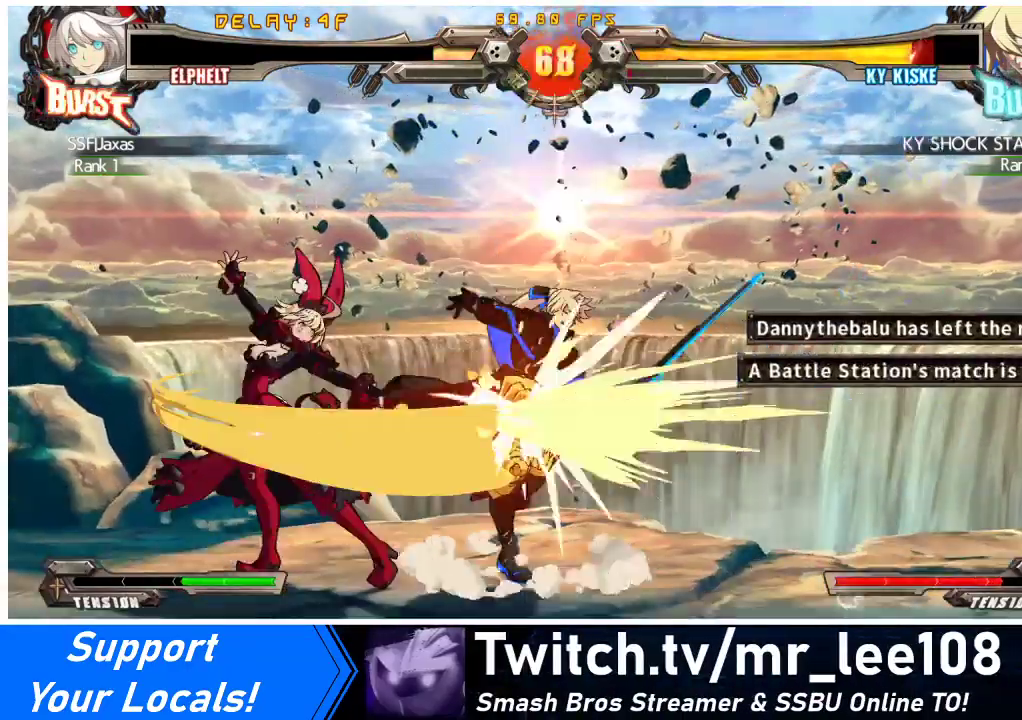
{"buttons": ["DPAD_DOWN"], "events": [[233, "R1", "up"]]}
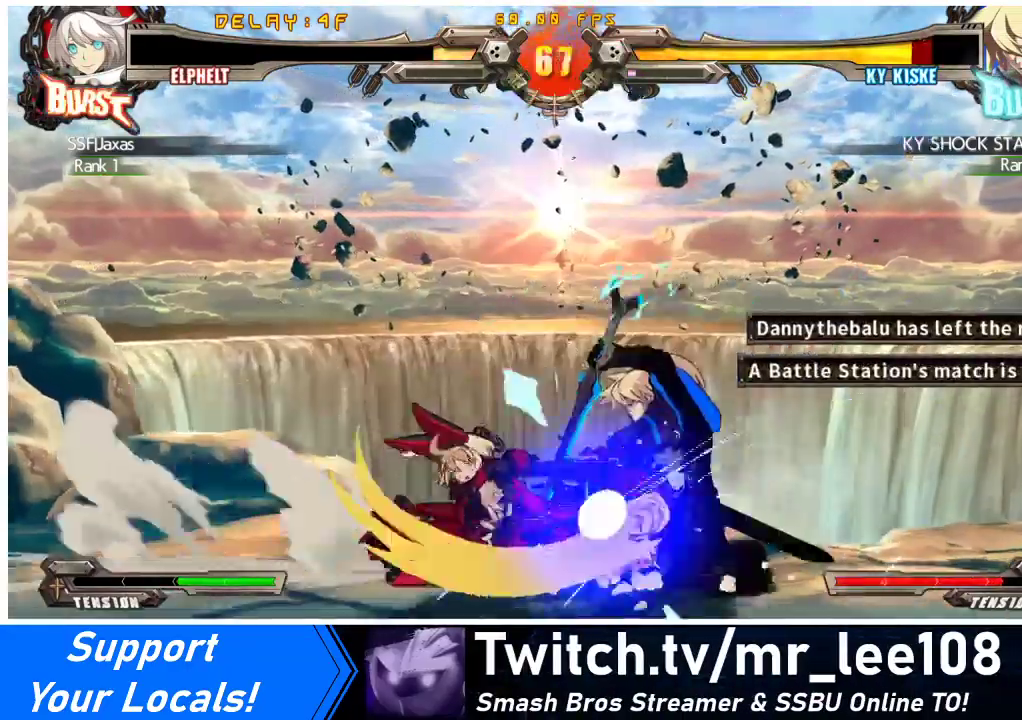
{"buttons": ["DPAD_DOWN", "DPAD_RIGHT"], "events": [[333, "R2", "down"], [500, "DPAD_RIGHT", "down"], [500, "R2", "up"]]}
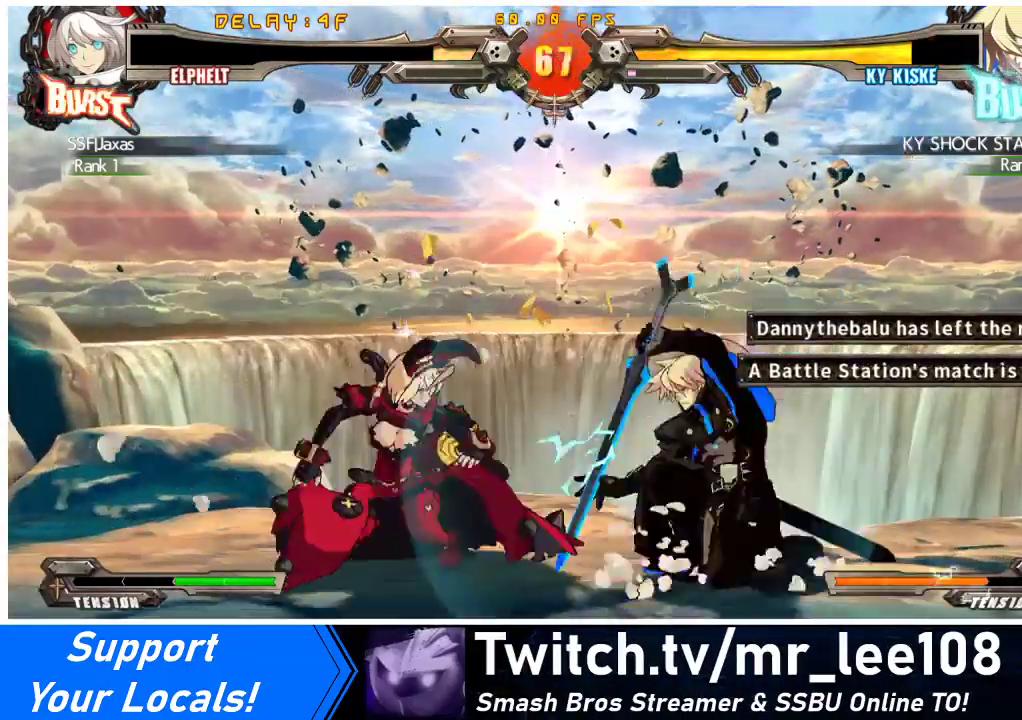
{"buttons": [], "events": [[67, "DPAD_DOWN", "up"], [133, "CROSS", "down"], [233, "DPAD_RIGHT", "up"], [300, "CROSS", "up"]]}
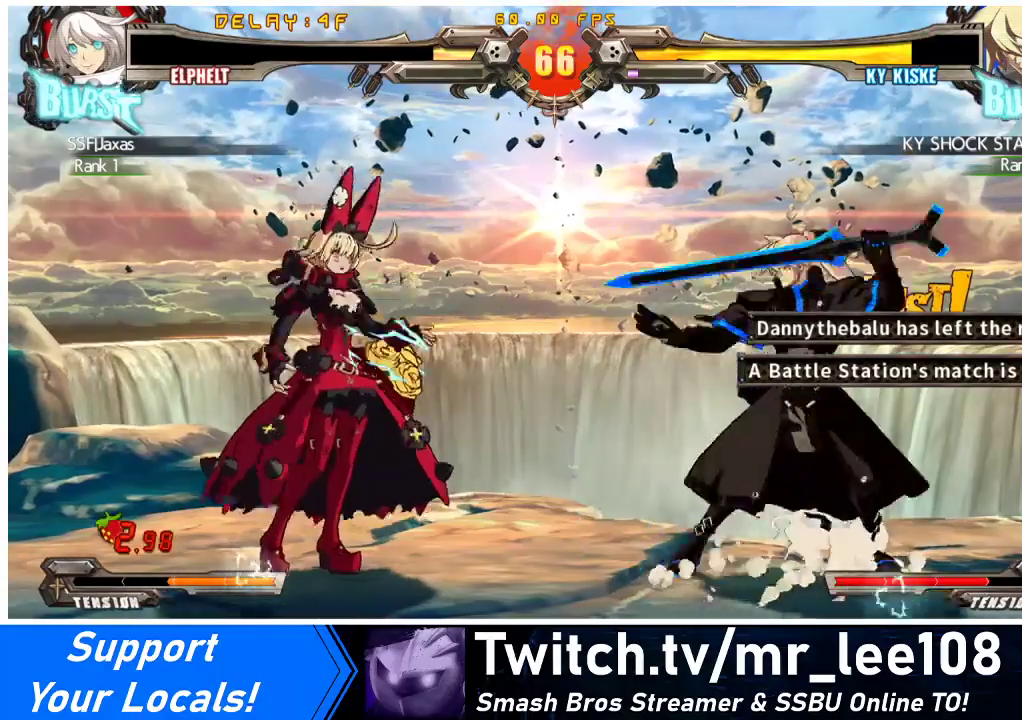
{"buttons": ["CROSS", "DPAD_DOWN"], "events": [[100, "TRIANGLE", "down"], [200, "DPAD_DOWN", "down"], [233, "TRIANGLE", "up"], [400, "CROSS", "down"]]}
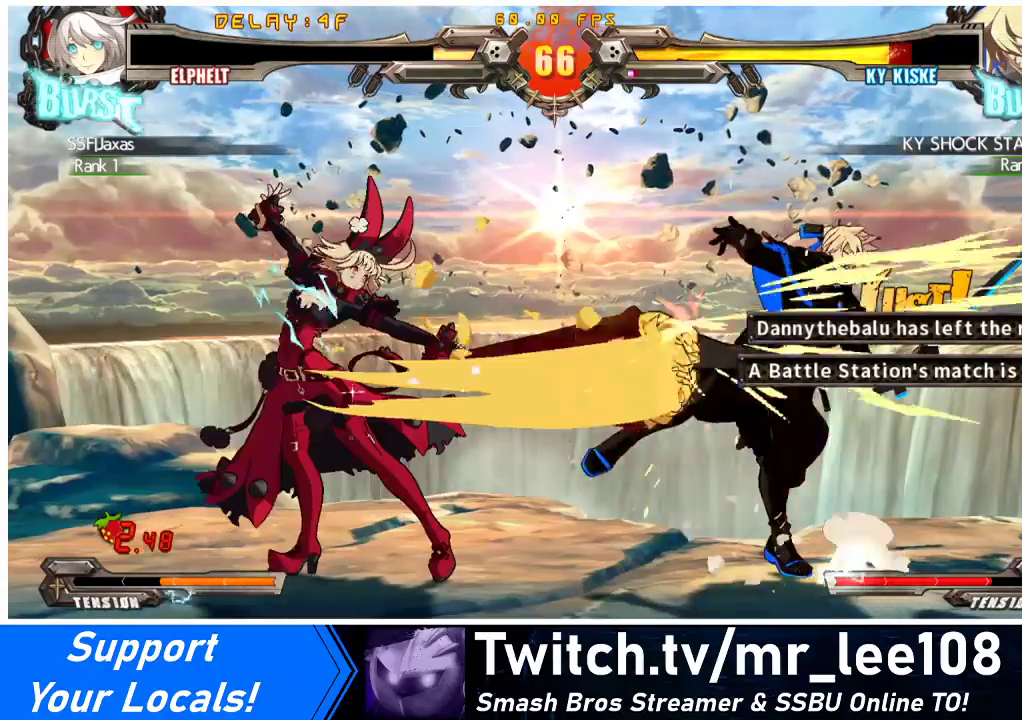
{"buttons": ["DPAD_RIGHT"], "events": [[67, "CROSS", "up"], [267, "DPAD_DOWN", "up"], [500, "DPAD_RIGHT", "down"]]}
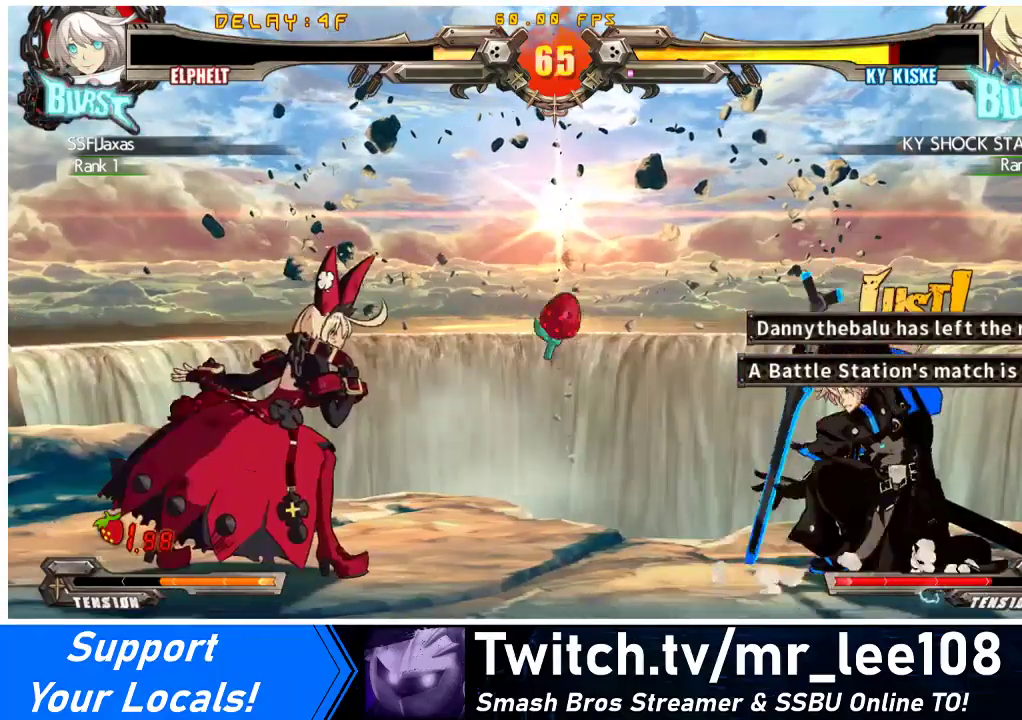
{"buttons": ["DPAD_RIGHT"], "events": [[67, "DPAD_RIGHT", "up"], [133, "DPAD_RIGHT", "down"], [300, "DPAD_UP", "down"], [467, "DPAD_UP", "up"]]}
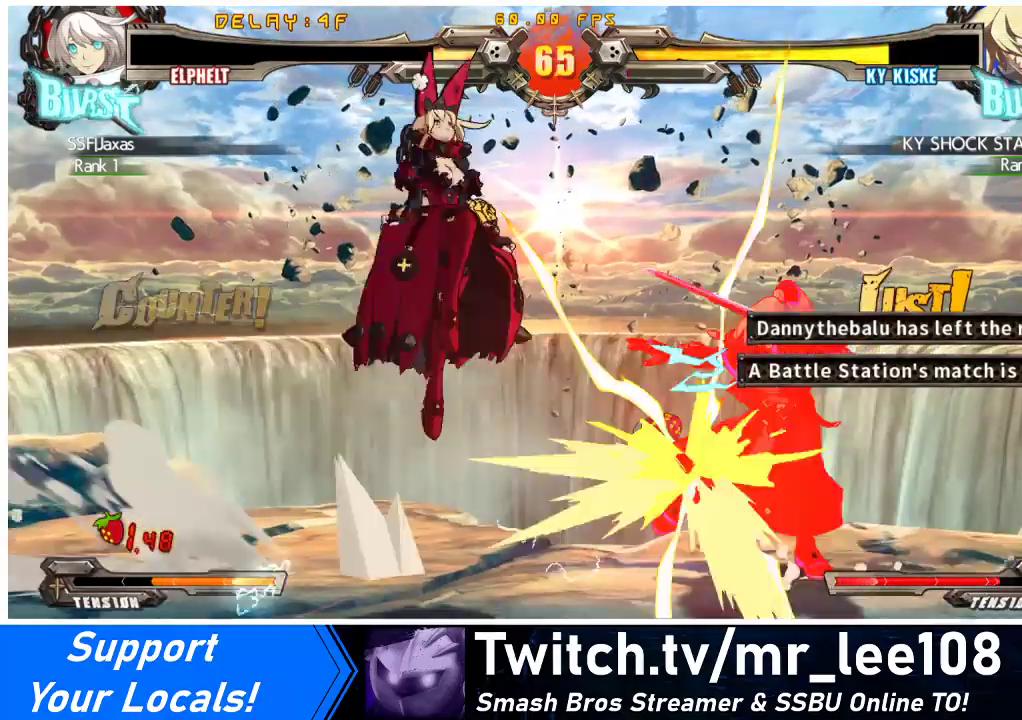
{"buttons": ["TRIANGLE"], "events": [[100, "DPAD_RIGHT", "up"], [100, "TRIANGLE", "down"], [200, "TRIANGLE", "up"], [467, "TRIANGLE", "down"]]}
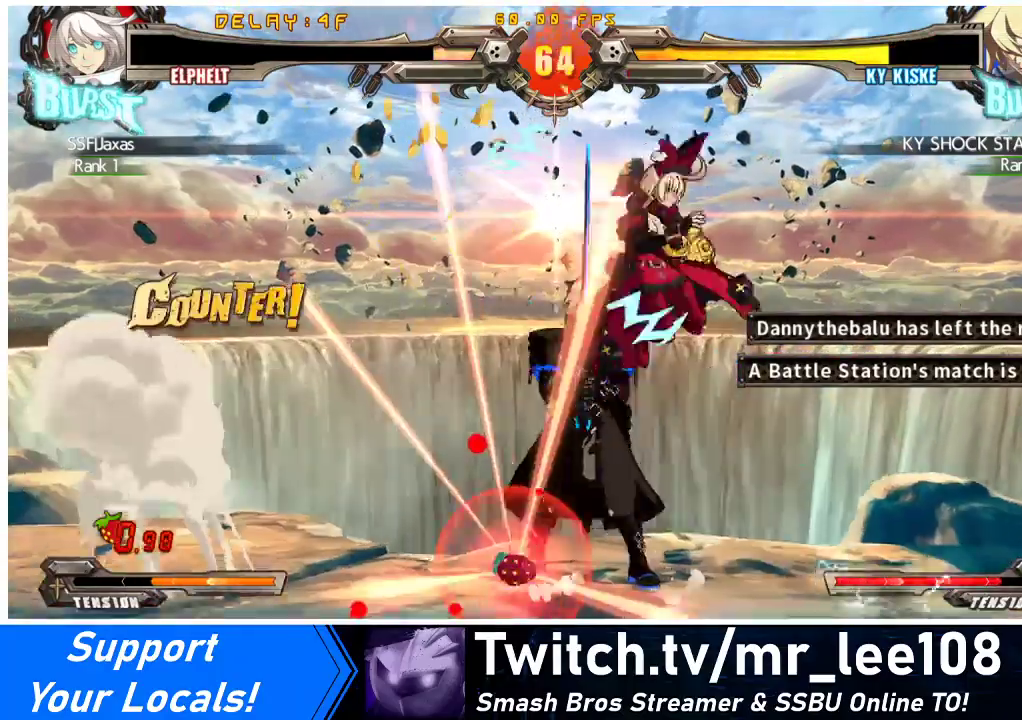
{"buttons": [], "events": [[67, "TRIANGLE", "up"], [267, "TRIANGLE", "down"], [400, "TRIANGLE", "up"]]}
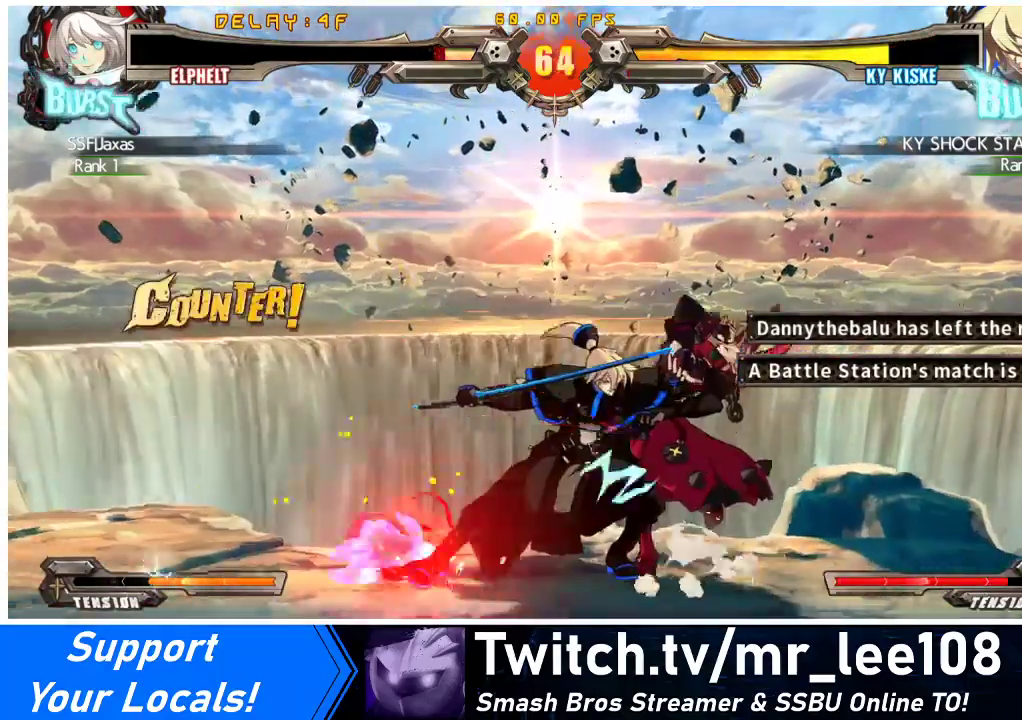
{"buttons": ["DPAD_DOWN", "DPAD_RIGHT"], "events": [[267, "DPAD_DOWN", "down"], [267, "DPAD_RIGHT", "down"]]}
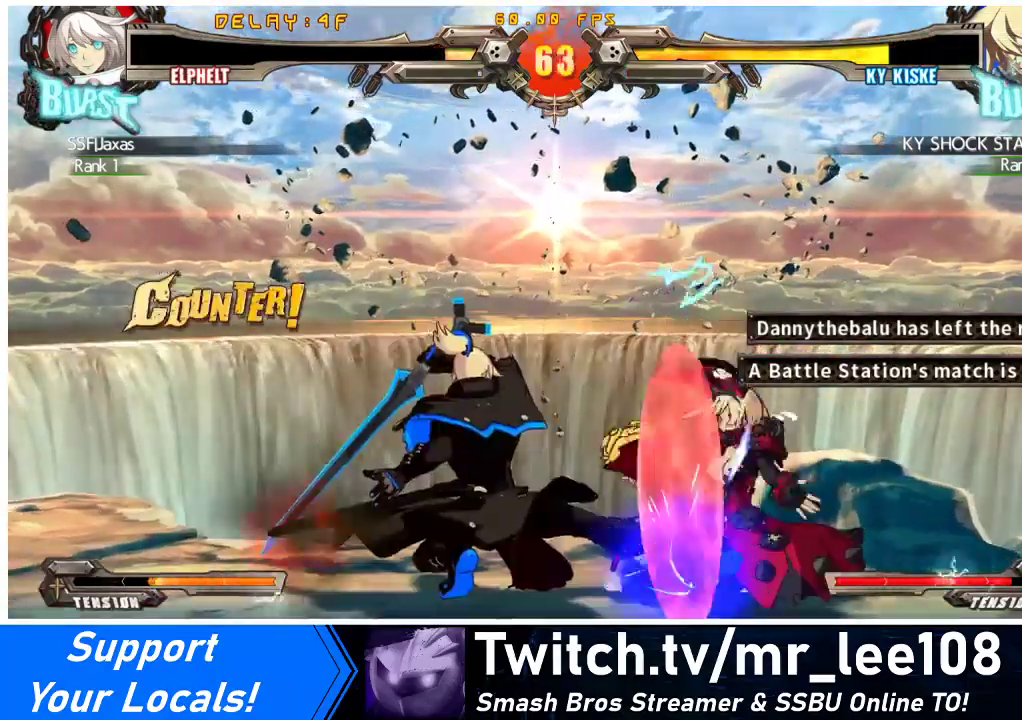
{"buttons": ["TRIANGLE"], "events": [[467, "DPAD_DOWN", "up"], [500, "DPAD_RIGHT", "up"], [500, "TRIANGLE", "down"]]}
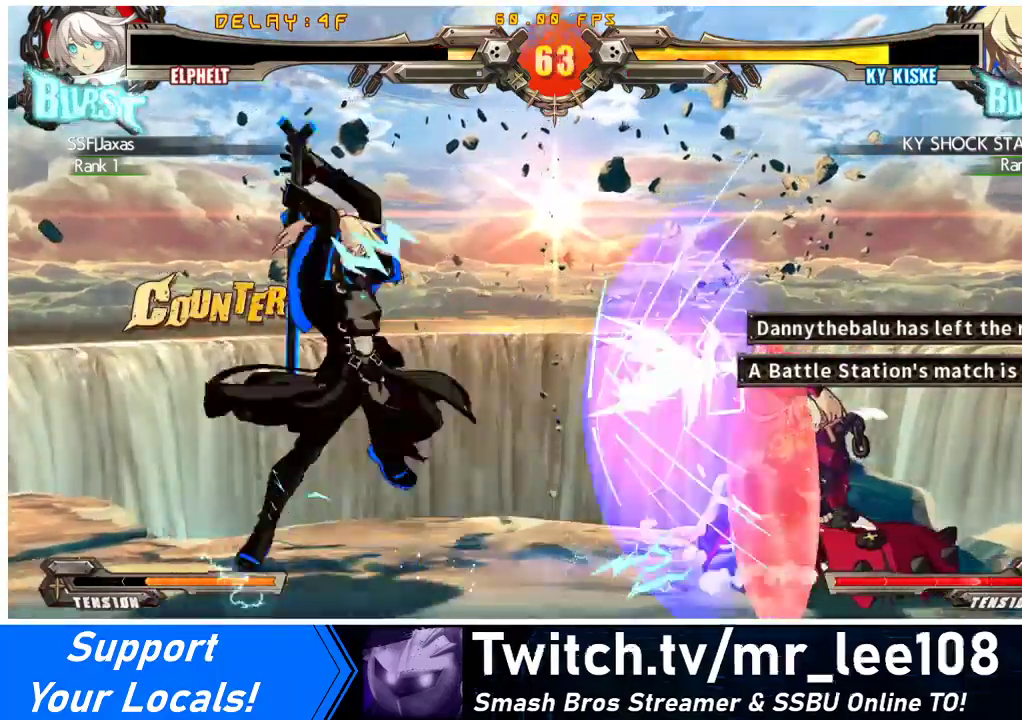
{"buttons": ["DPAD_RIGHT"], "events": [[200, "TRIANGLE", "up"], [233, "DPAD_RIGHT", "down"]]}
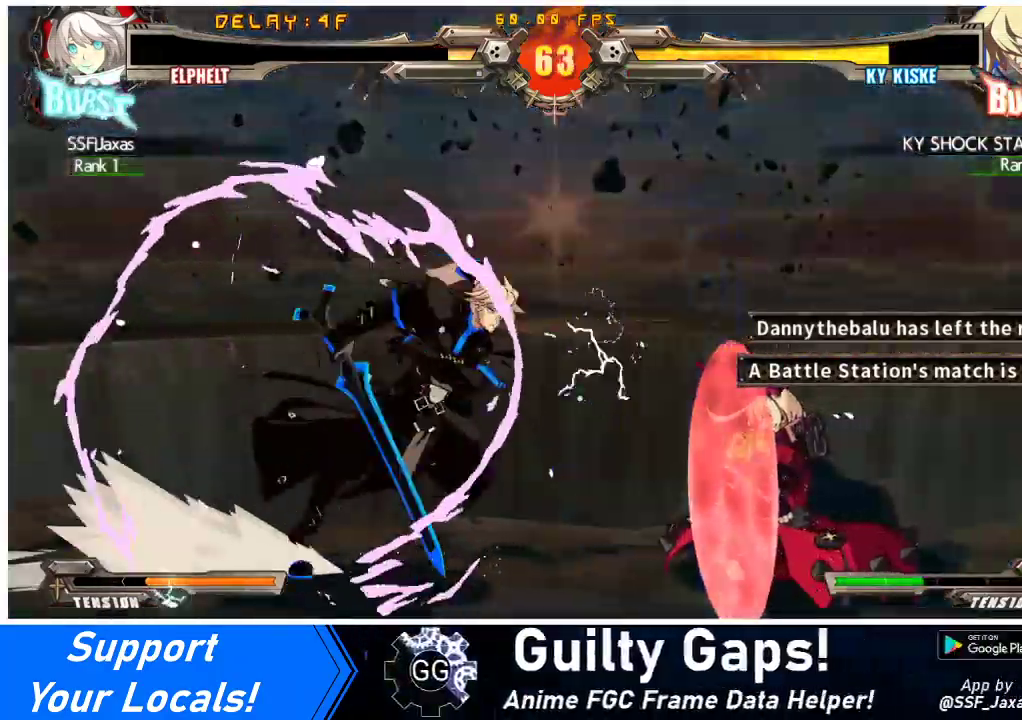
{"buttons": ["DPAD_DOWN", "DPAD_RIGHT"], "events": [[400, "DPAD_DOWN", "down"]]}
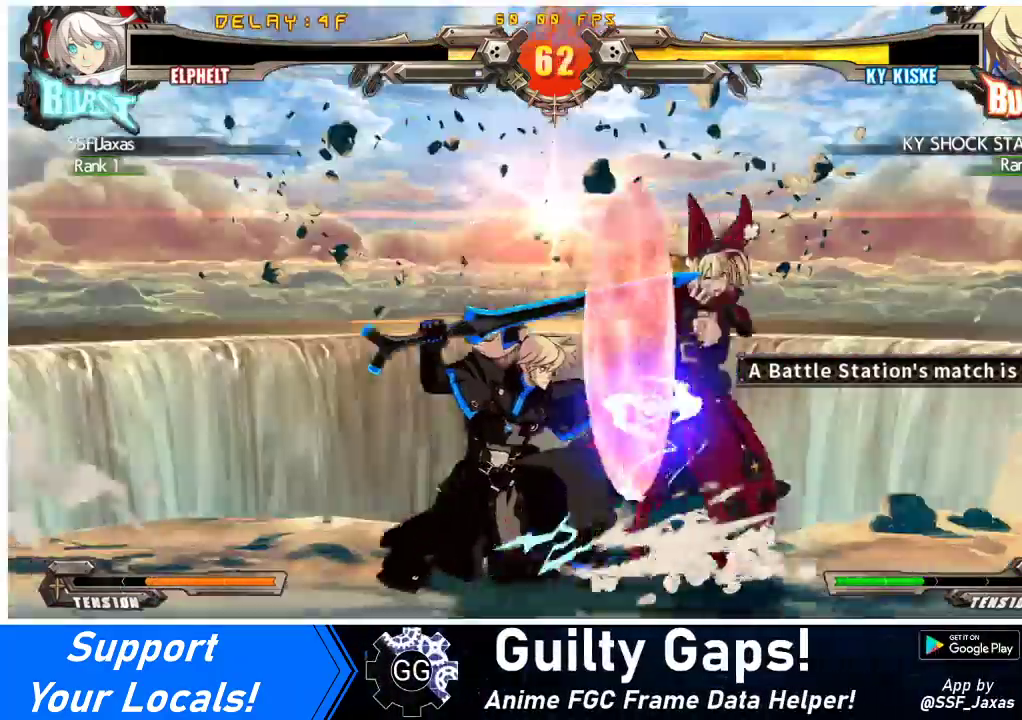
{"buttons": ["SQUARE", "TRIANGLE", "DPAD_LEFT"], "events": [[467, "DPAD_DOWN", "up"], [467, "DPAD_LEFT", "down"], [467, "DPAD_RIGHT", "up"], [467, "SQUARE", "down"], [467, "TRIANGLE", "down"]]}
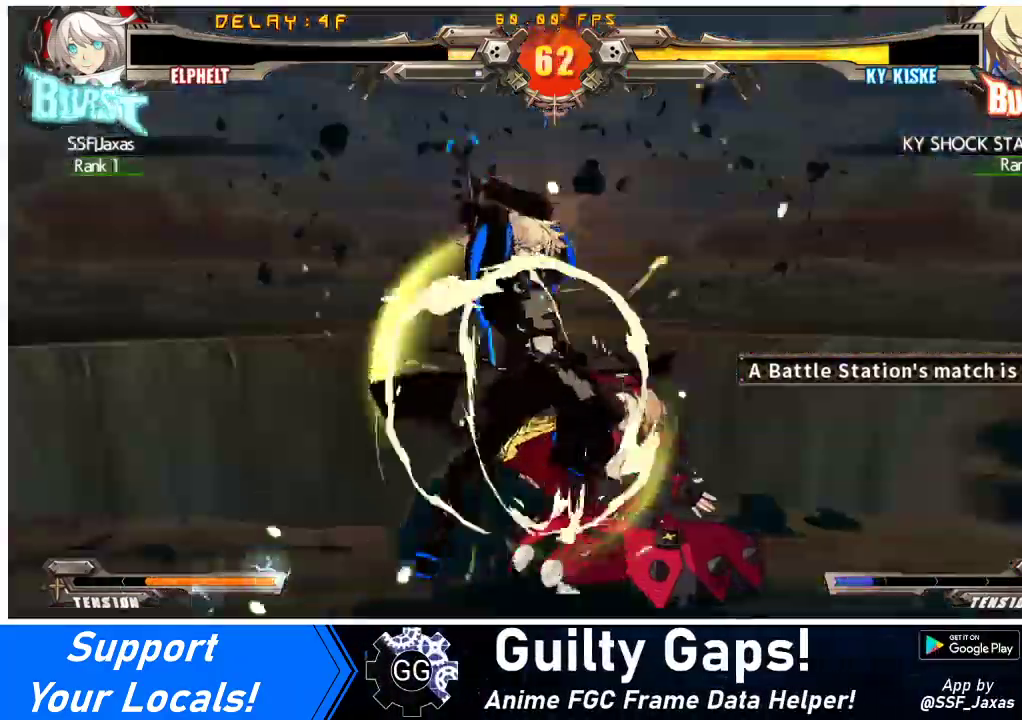
{"buttons": ["DPAD_RIGHT"], "events": [[33, "TRIANGLE", "up"], [67, "SQUARE", "up"], [267, "SQUARE", "down"], [267, "TRIANGLE", "down"], [367, "SQUARE", "up"], [367, "TRIANGLE", "up"], [467, "DPAD_LEFT", "up"], [500, "DPAD_RIGHT", "down"]]}
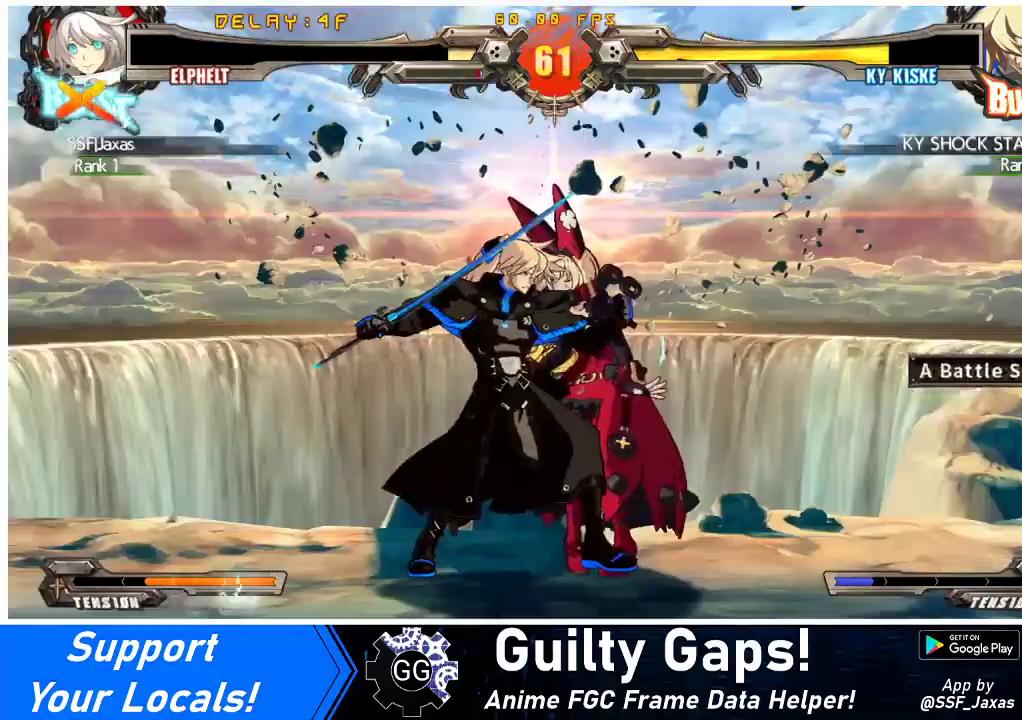
{"buttons": ["TRIANGLE", "R1", "DPAD_RIGHT"], "events": [[67, "DPAD_DOWN", "down"], [267, "DPAD_DOWN", "up"], [267, "TRIANGLE", "down"], [300, "SQUARE", "down"], [400, "TRIANGLE", "up"], [433, "SQUARE", "up"], [500, "R1", "down"], [500, "TRIANGLE", "down"]]}
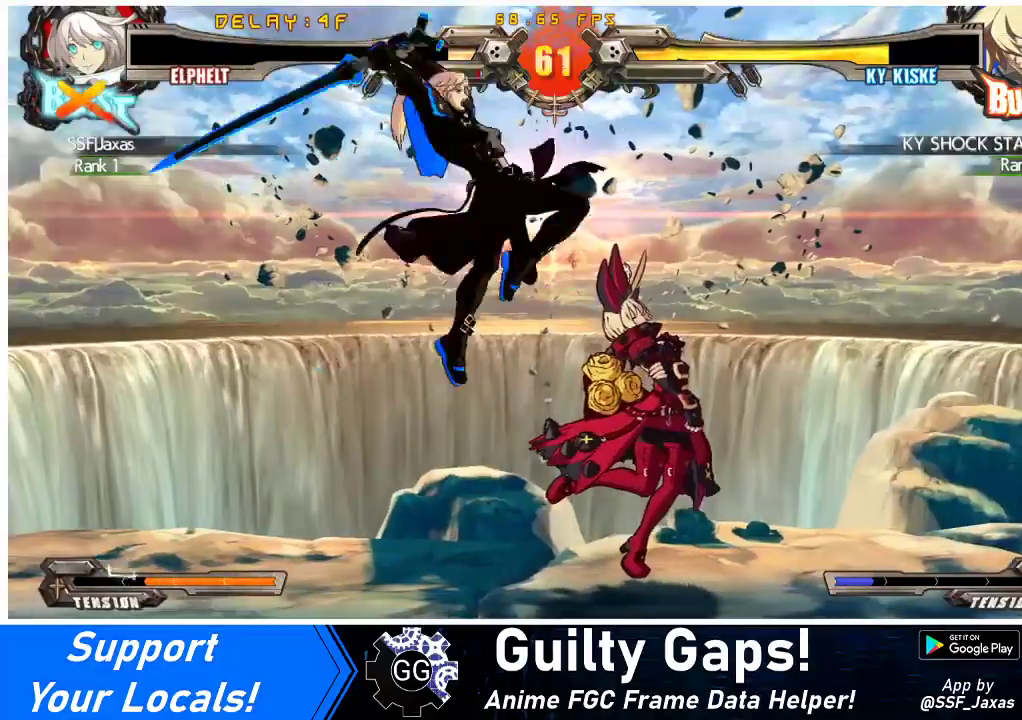
{"buttons": ["CROSS", "SQUARE", "TRIANGLE", "R1", "DPAD_UP", "DPAD_RIGHT"], "events": [[33, "SQUARE", "down"], [100, "CROSS", "down"], [100, "DPAD_UP", "down"], [167, "SQUARE", "up"], [167, "TRIANGLE", "up"], [233, "SQUARE", "down"], [233, "TRIANGLE", "down"], [333, "TRIANGLE", "up"], [367, "SQUARE", "up"], [433, "SQUARE", "down"], [433, "TRIANGLE", "down"]]}
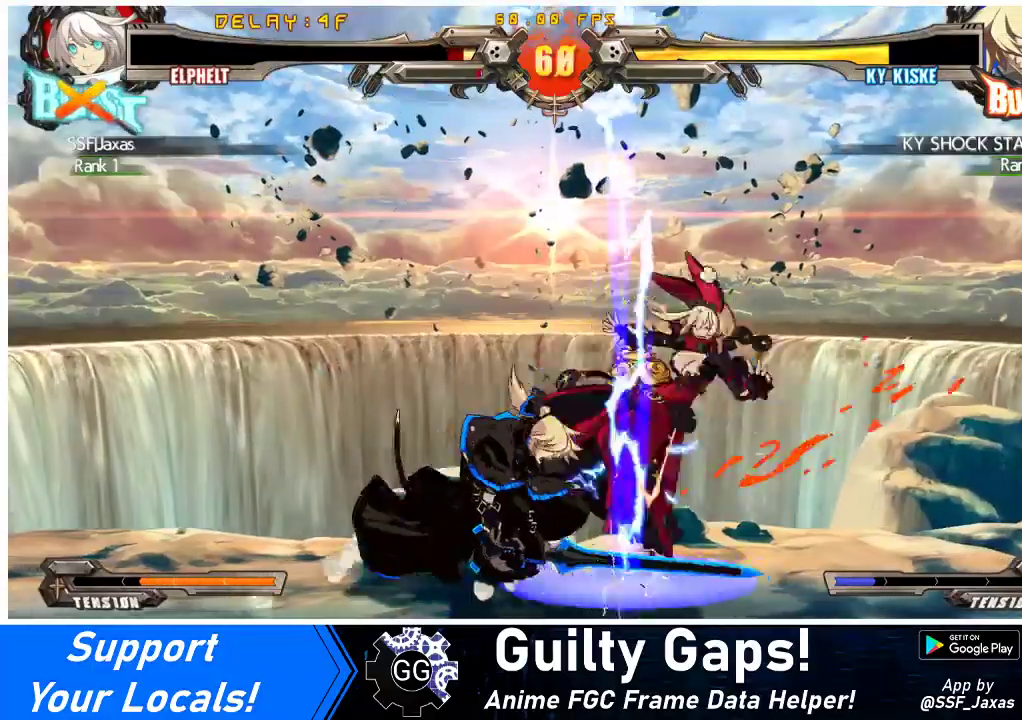
{"buttons": [], "events": [[67, "SQUARE", "up"], [67, "TRIANGLE", "up"], [167, "SQUARE", "down"], [167, "TRIANGLE", "down"], [267, "DPAD_UP", "up"], [267, "TRIANGLE", "up"], [300, "R1", "up"], [300, "SQUARE", "up"], [333, "CROSS", "up"], [467, "DPAD_RIGHT", "up"]]}
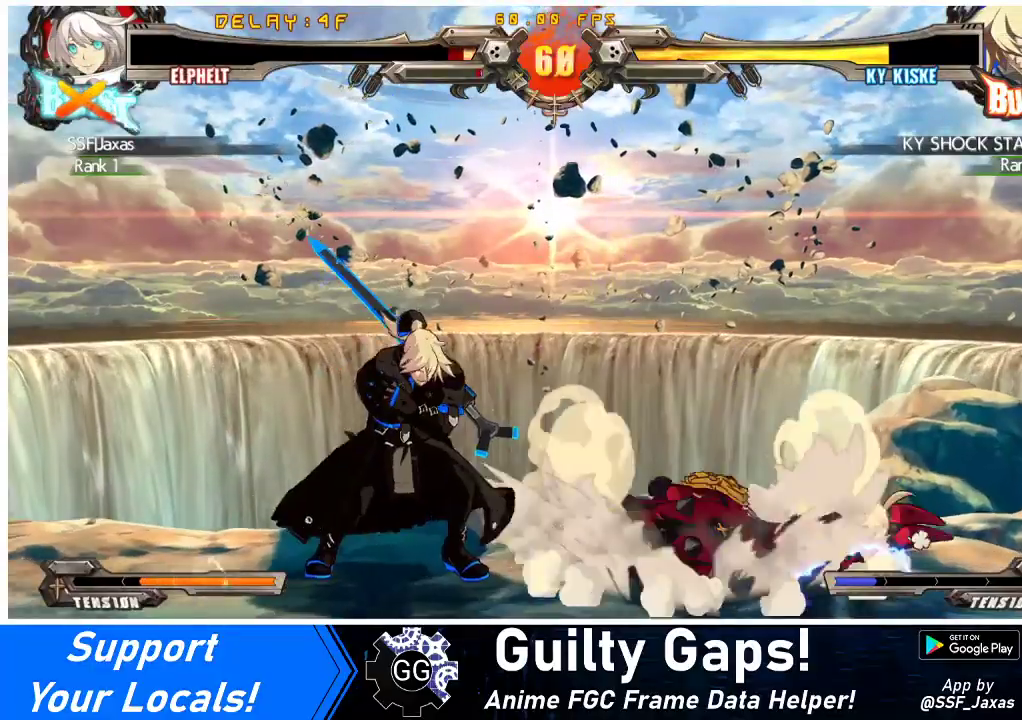
{"buttons": ["DPAD_DOWN", "DPAD_RIGHT"], "events": [[300, "DPAD_RIGHT", "down"], [333, "DPAD_DOWN", "down"]]}
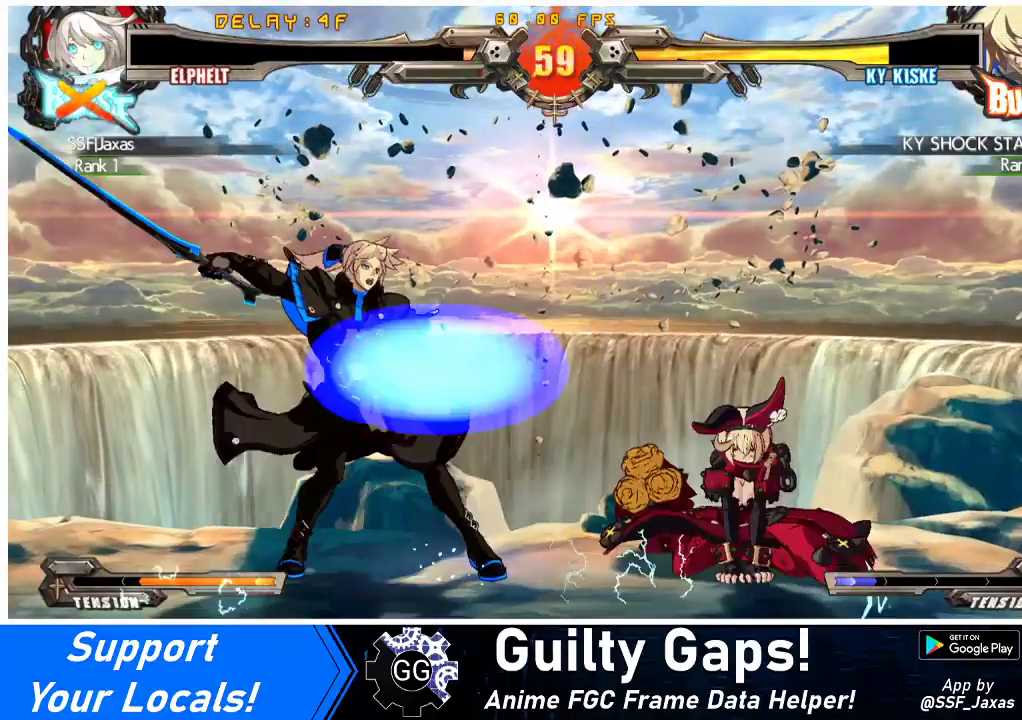
{"buttons": ["DPAD_DOWN", "DPAD_RIGHT"], "events": []}
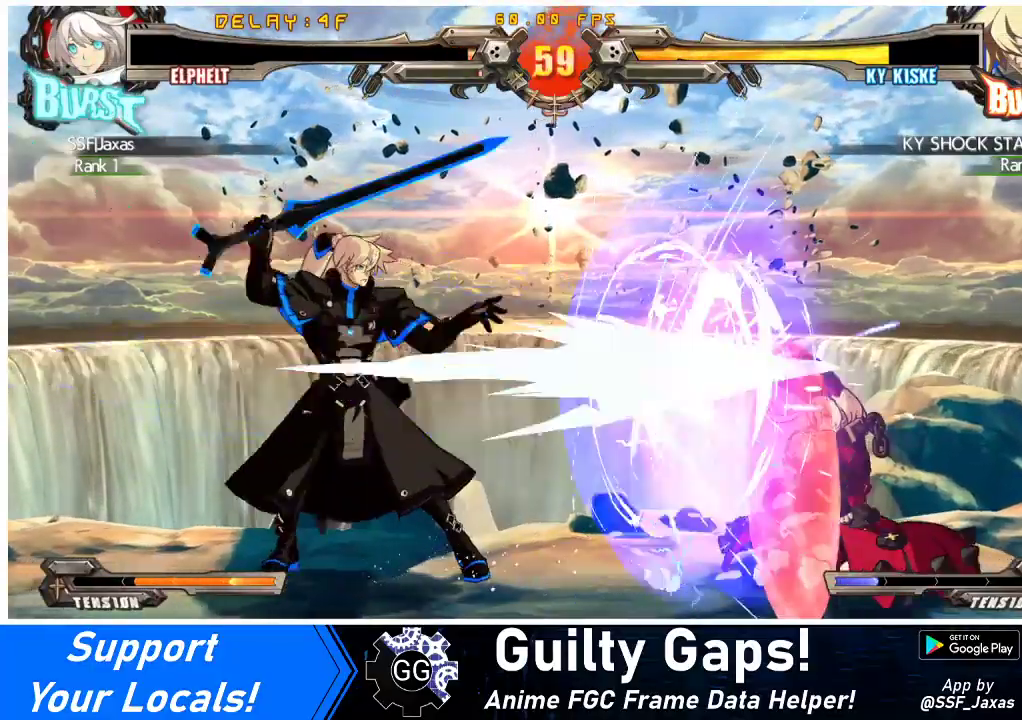
{"buttons": ["DPAD_DOWN", "DPAD_RIGHT"], "events": []}
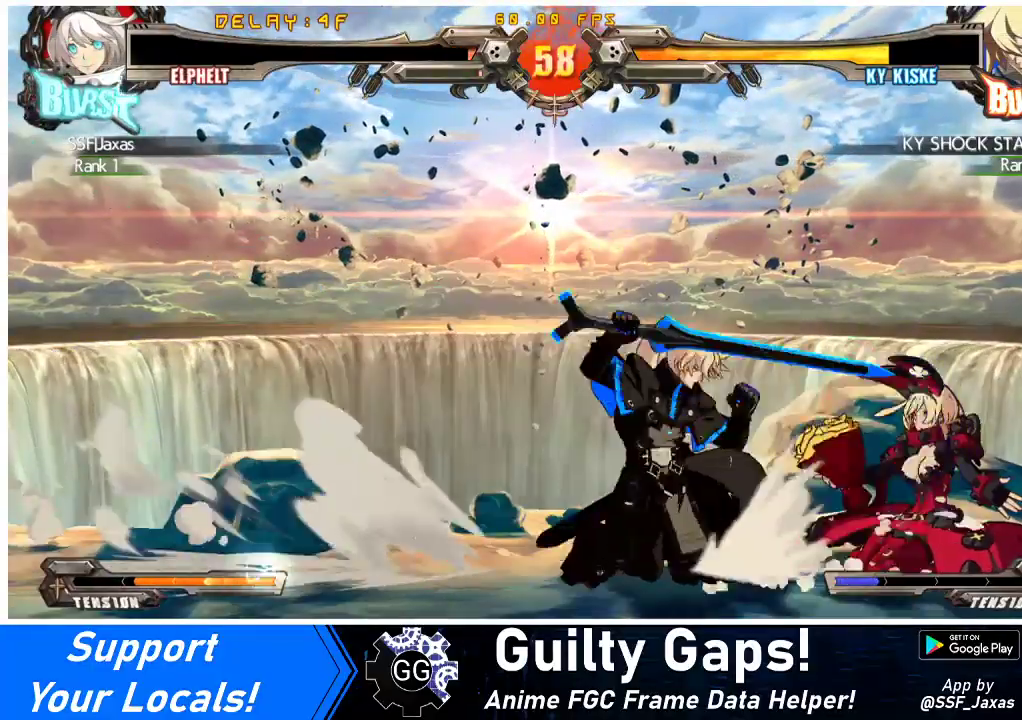
{"buttons": ["DPAD_RIGHT"], "events": [[100, "DPAD_DOWN", "up"], [200, "SQUARE", "down"], [300, "SQUARE", "up"]]}
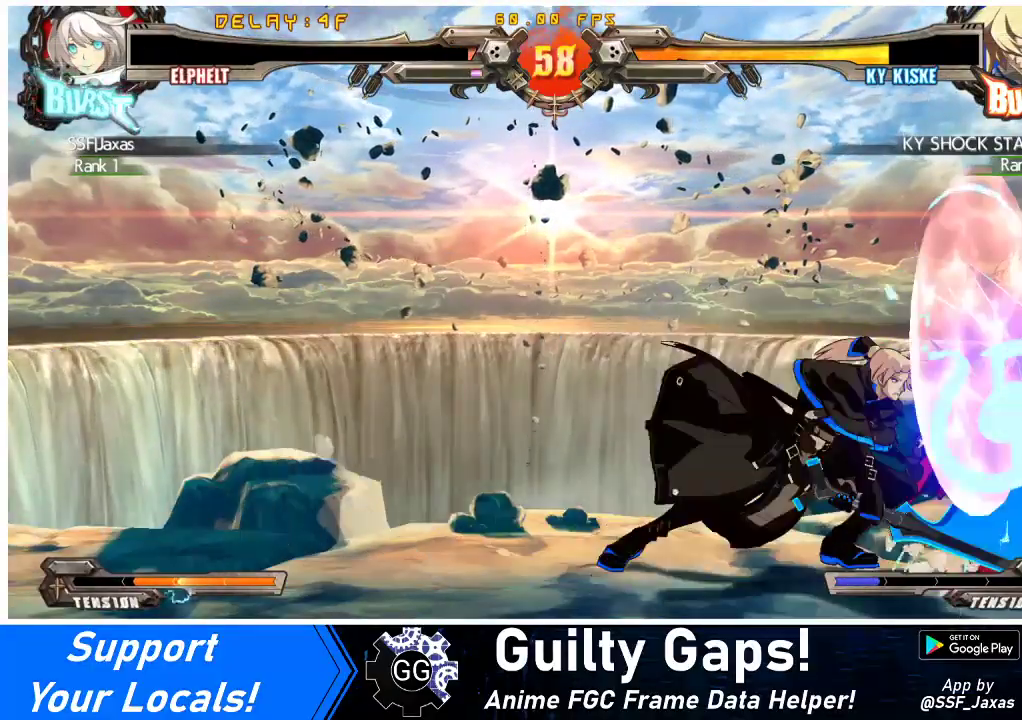
{"buttons": ["DPAD_RIGHT"], "events": []}
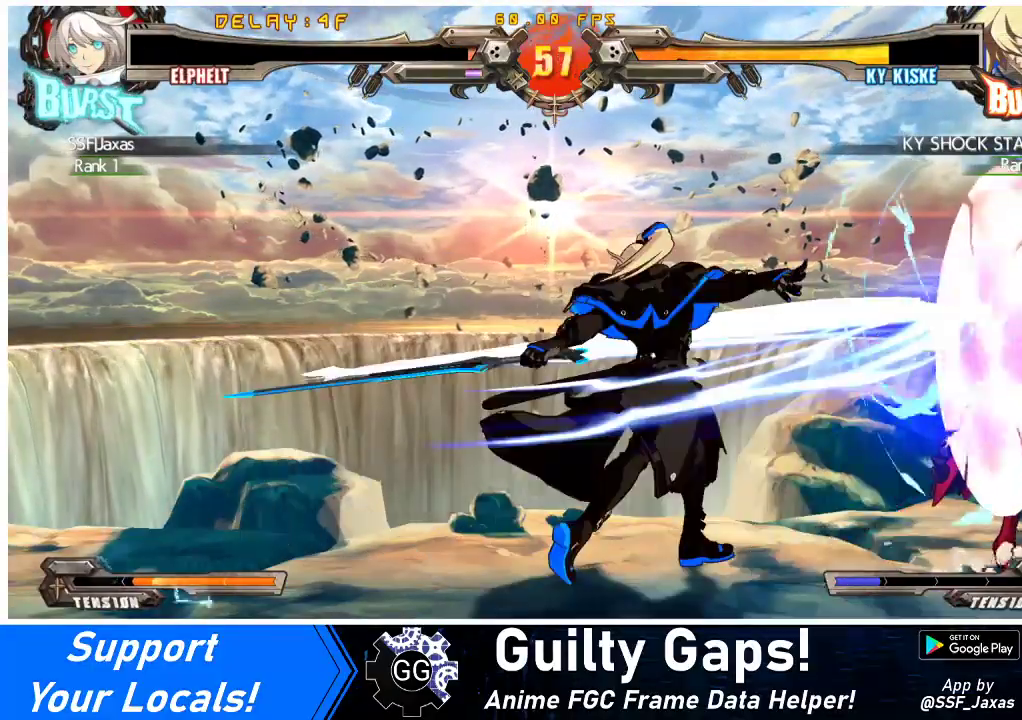
{"buttons": ["R1"], "events": [[333, "DPAD_RIGHT", "up"], [333, "R1", "down"], [400, "R1", "up"], [467, "R1", "down"]]}